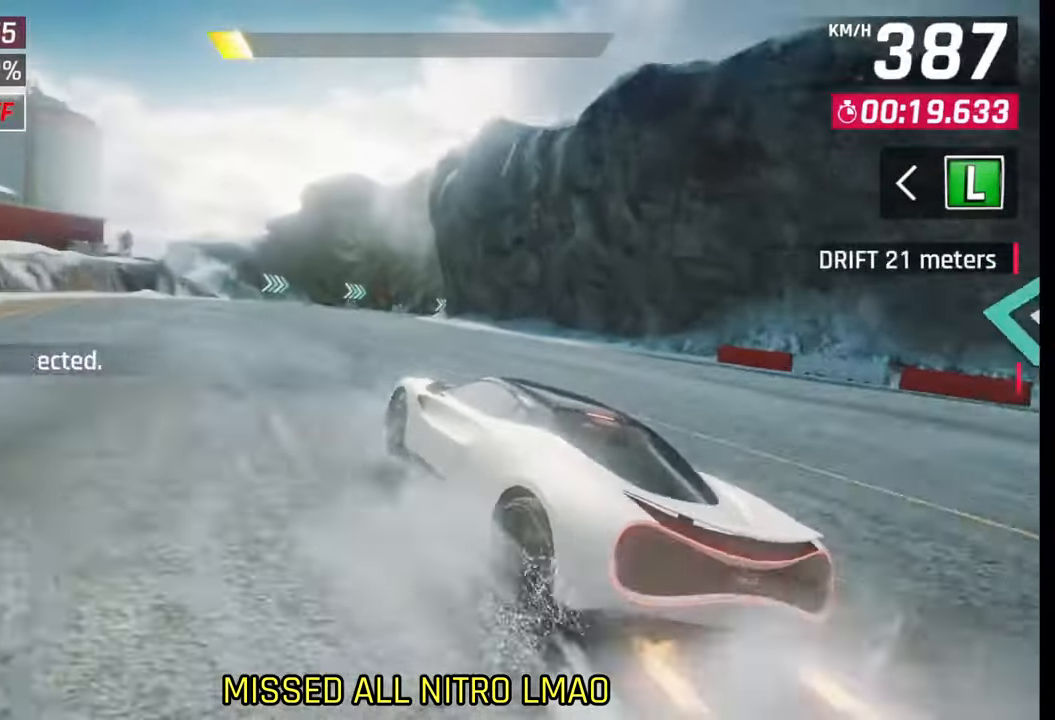
Gameplay with a controller (PlayStation layout); each line is a JSON object with the inputs held at the frame after it. "events" lists button and stick changes between this image and that frame as [ms after this image, input, new state], when the widget could be followed in between.
{"buttons": [], "left_stick": "center", "right_stick": "center", "events": [[283, "CROSS", "down"], [350, "CROSS", "up"], [400, "left_stick", "down-left"], [500, "left_stick", "center"]]}
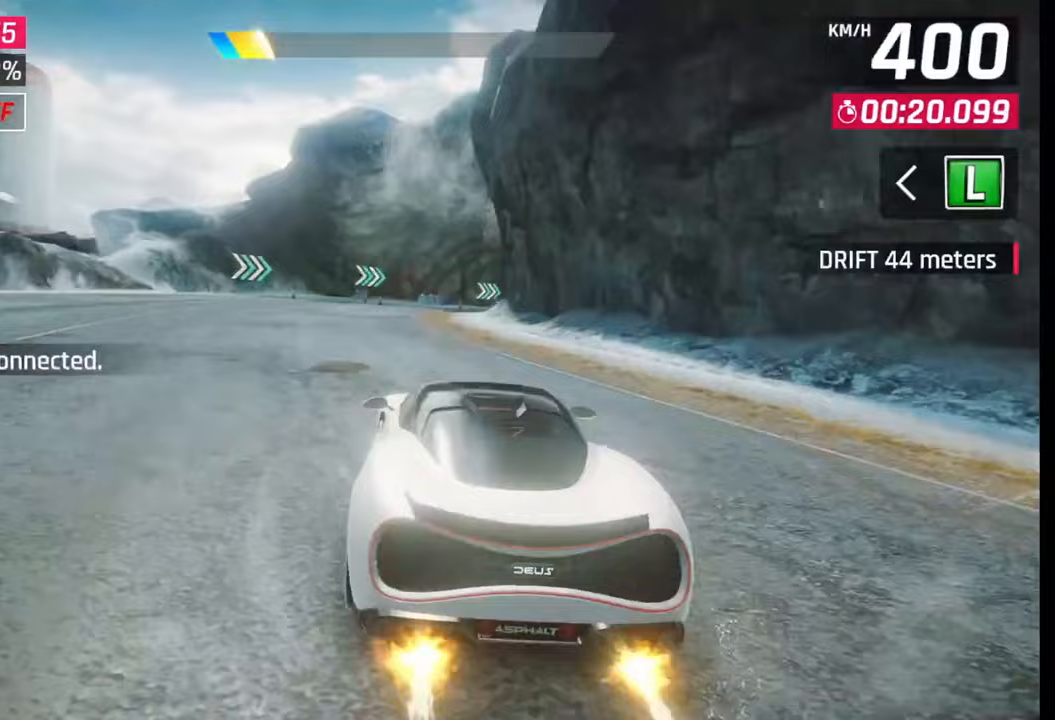
{"buttons": [], "left_stick": "right", "right_stick": "center", "events": [[150, "SQUARE", "down"], [200, "SQUARE", "up"], [200, "left_stick", "right"]]}
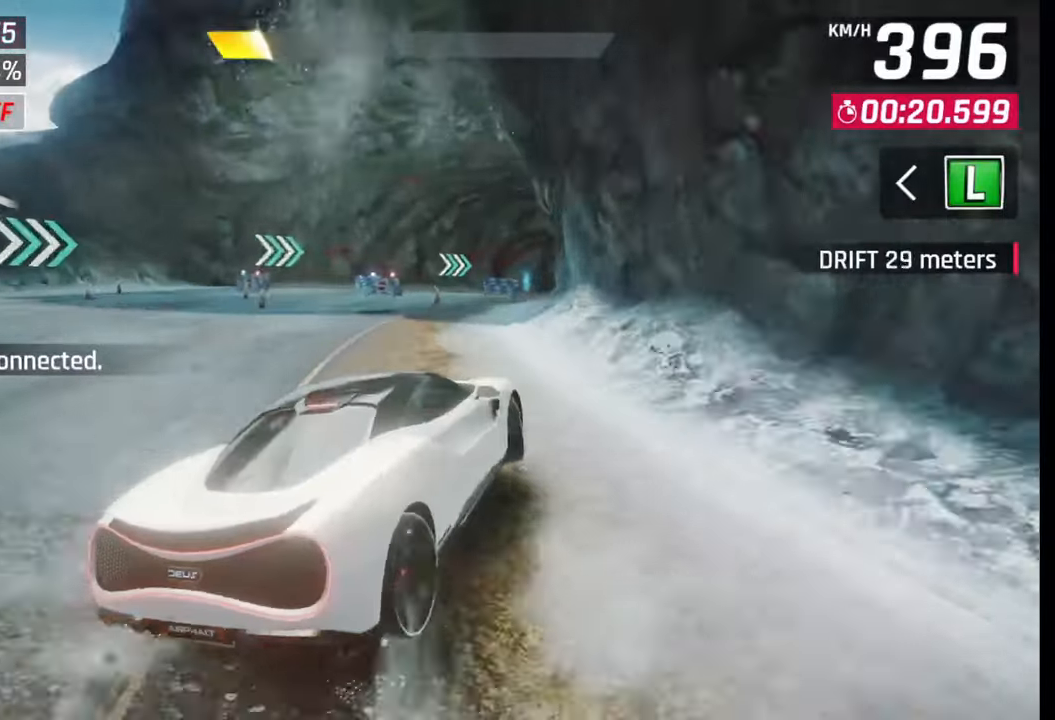
{"buttons": ["L1", "R1"], "left_stick": "right", "right_stick": "center", "events": [[50, "R1", "down"], [100, "L1", "down"], [100, "R1", "up"], [150, "L1", "up"], [500, "L1", "down"], [500, "R1", "down"]]}
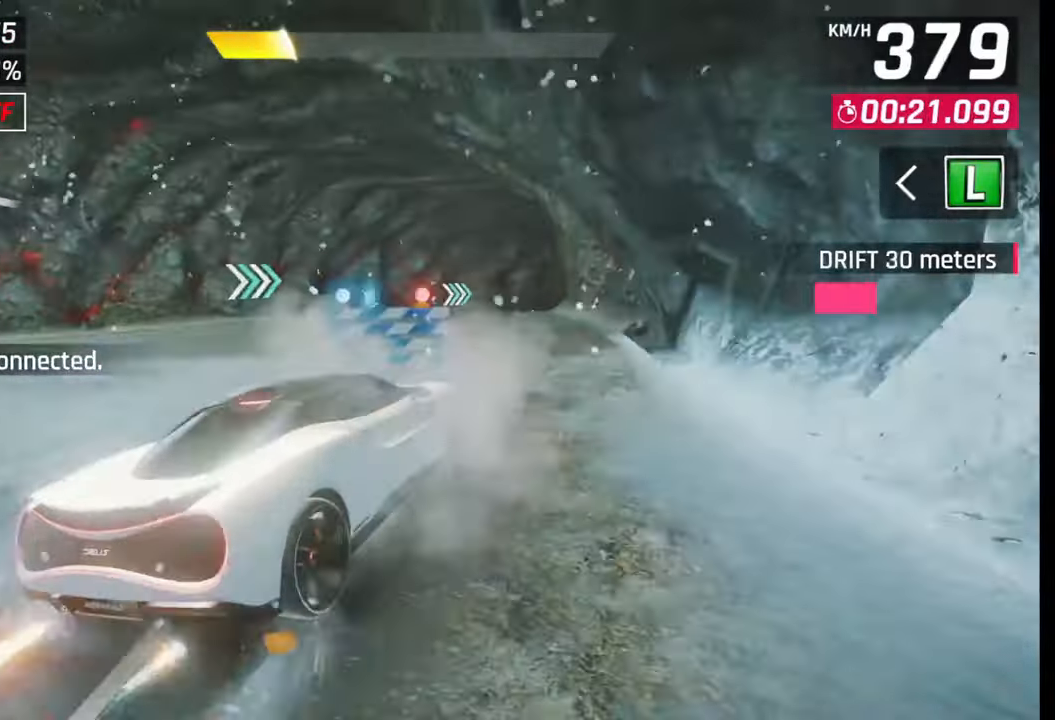
{"buttons": ["L1"], "left_stick": "right", "right_stick": "center", "events": [[50, "R1", "up"], [100, "L1", "up"], [433, "R1", "down"], [450, "L1", "down"], [500, "R1", "up"]]}
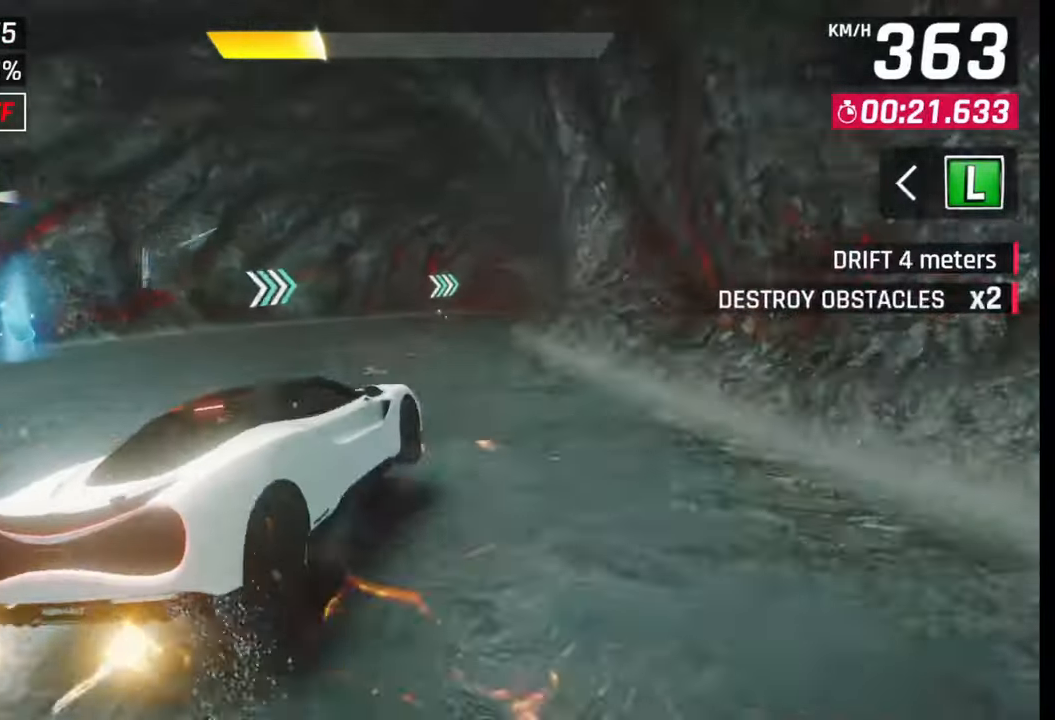
{"buttons": [], "left_stick": "right", "right_stick": "center", "events": [[83, "L1", "up"]]}
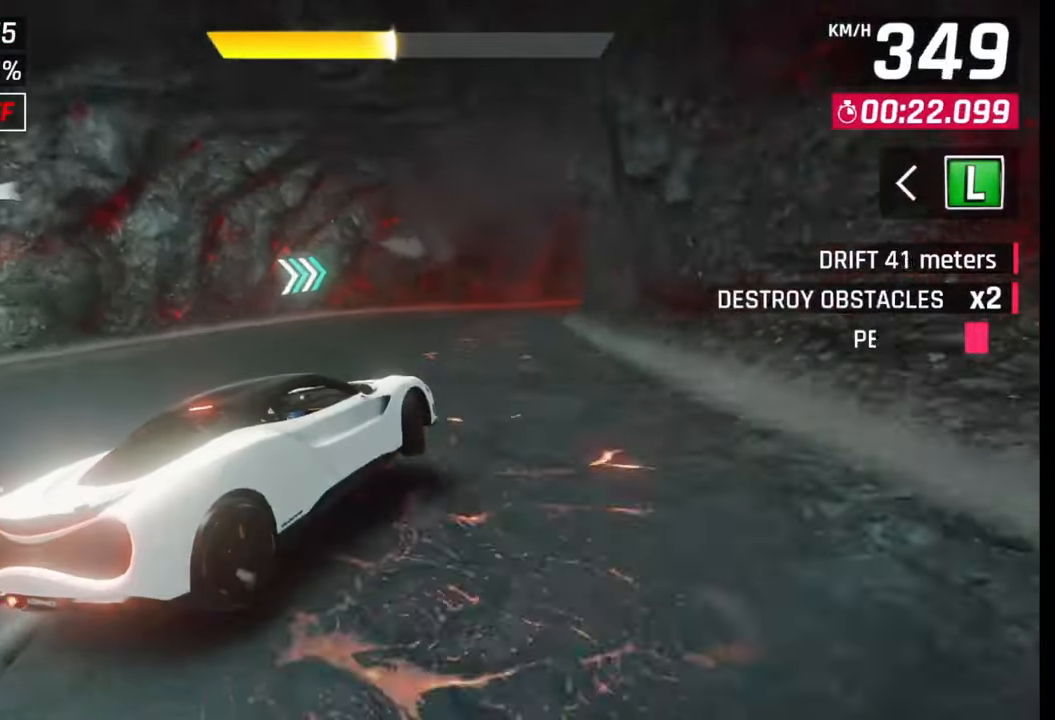
{"buttons": [], "left_stick": "right", "right_stick": "center", "events": []}
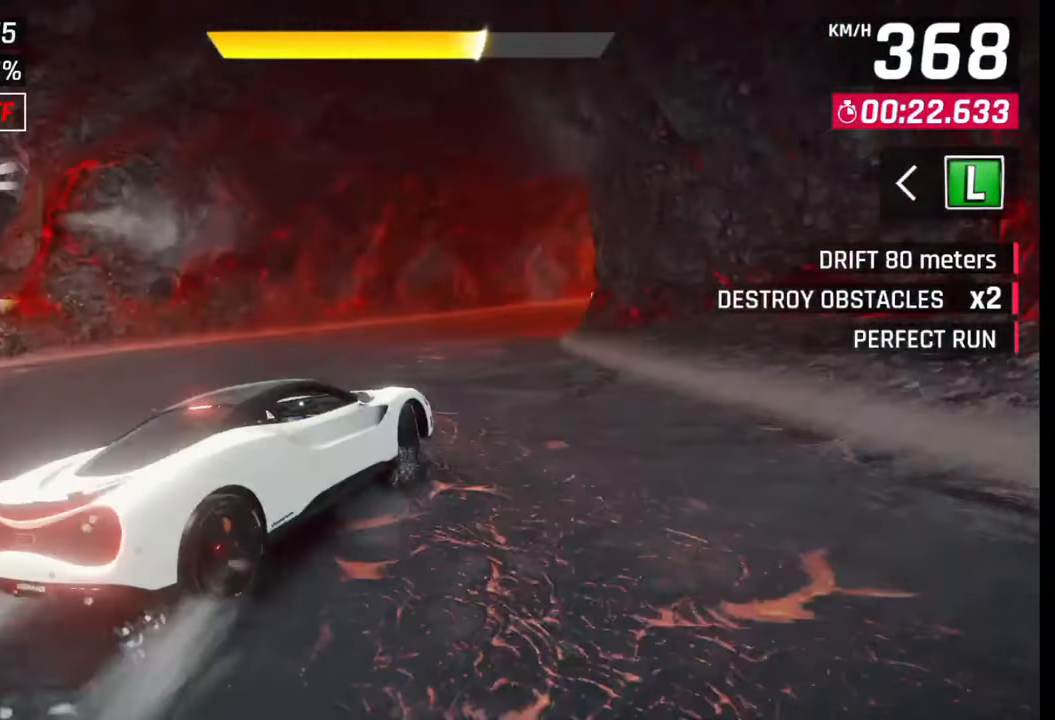
{"buttons": [], "left_stick": "right", "right_stick": "center", "events": []}
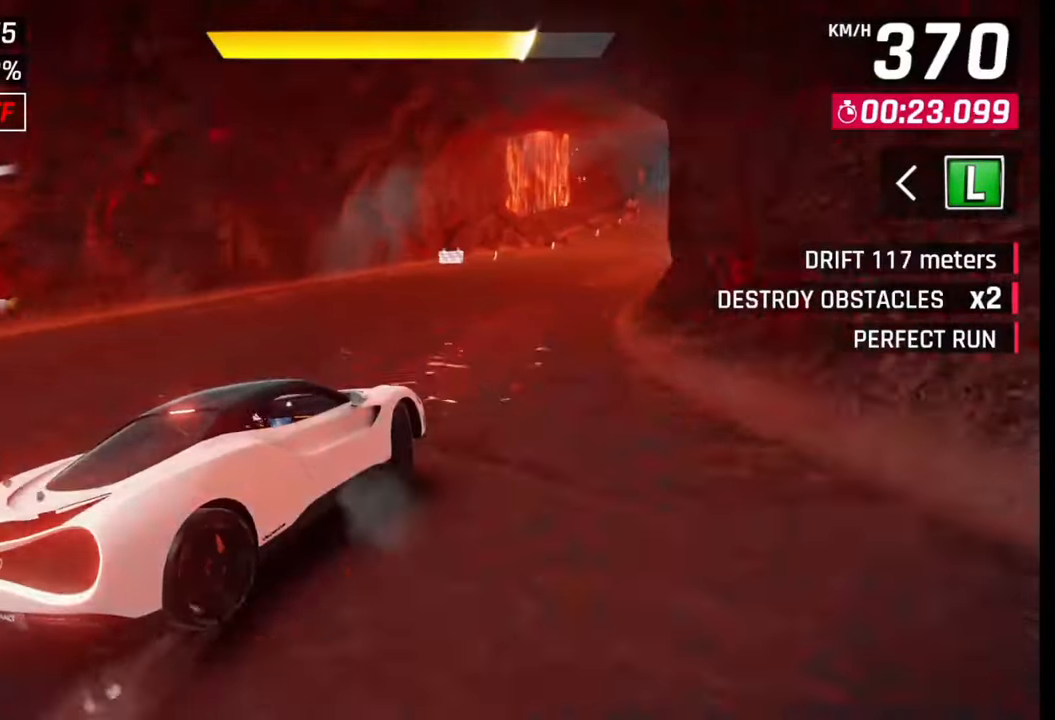
{"buttons": [], "left_stick": "down-left", "right_stick": "center", "events": [[33, "R1", "down"], [50, "L1", "down"], [83, "R1", "up"], [100, "L1", "up"], [500, "left_stick", "down-left"]]}
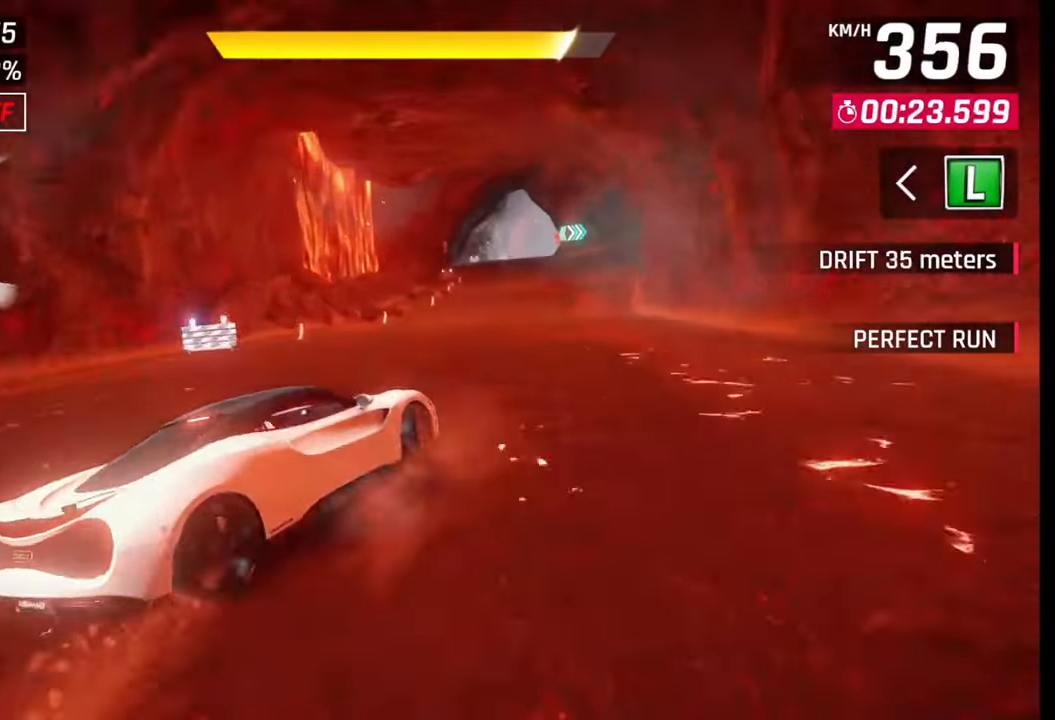
{"buttons": [], "left_stick": "right", "right_stick": "center", "events": [[50, "left_stick", "center"], [300, "CROSS", "down"], [300, "R1", "down"], [383, "left_stick", "right"], [400, "CROSS", "up"], [400, "R1", "up"]]}
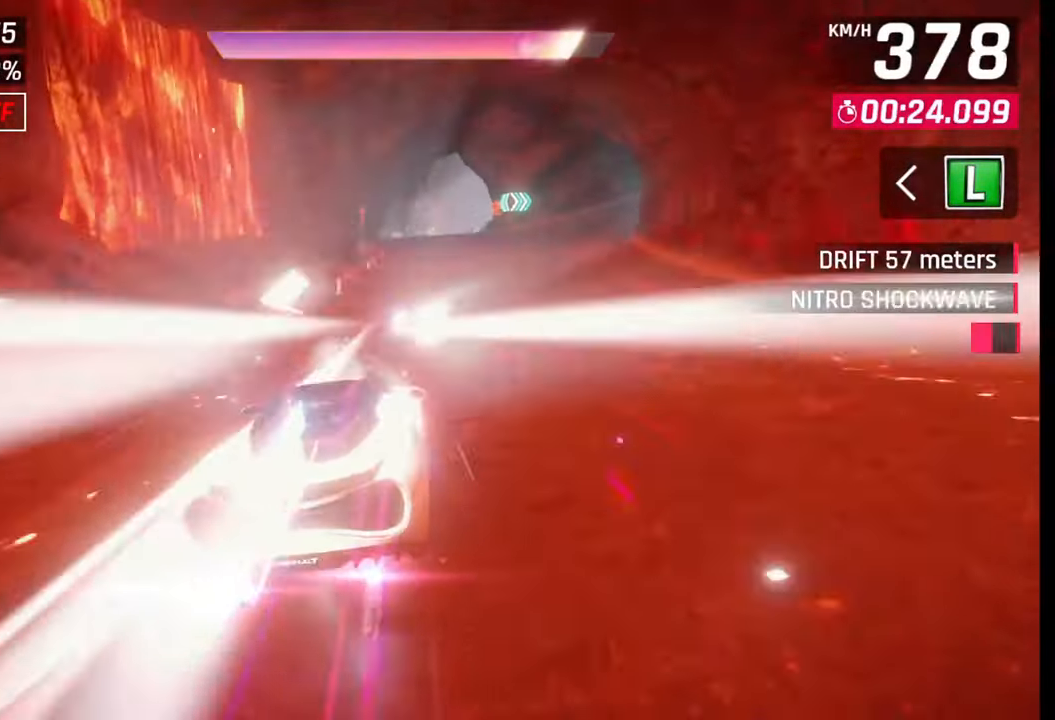
{"buttons": [], "left_stick": "center", "right_stick": "center", "events": [[300, "left_stick", "center"]]}
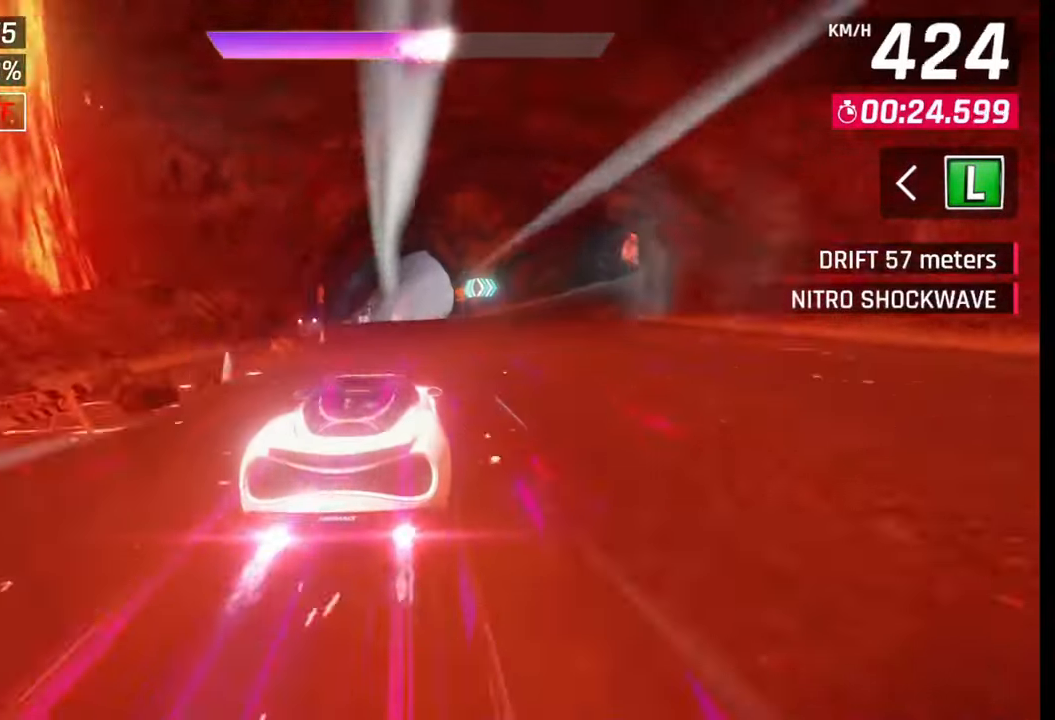
{"buttons": [], "left_stick": "center", "right_stick": "center", "events": [[50, "SQUARE", "down"], [150, "SQUARE", "up"]]}
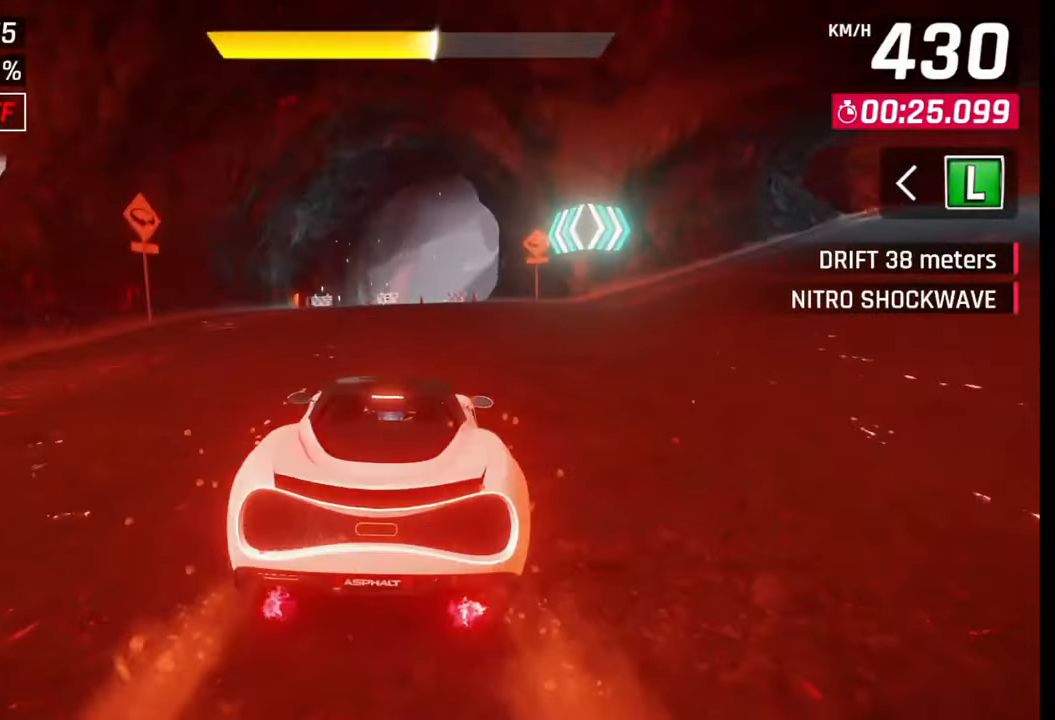
{"buttons": [], "left_stick": "center", "right_stick": "center", "events": [[183, "SQUARE", "down"], [200, "SQUARE", "up"], [383, "CROSS", "down"], [450, "CROSS", "up"]]}
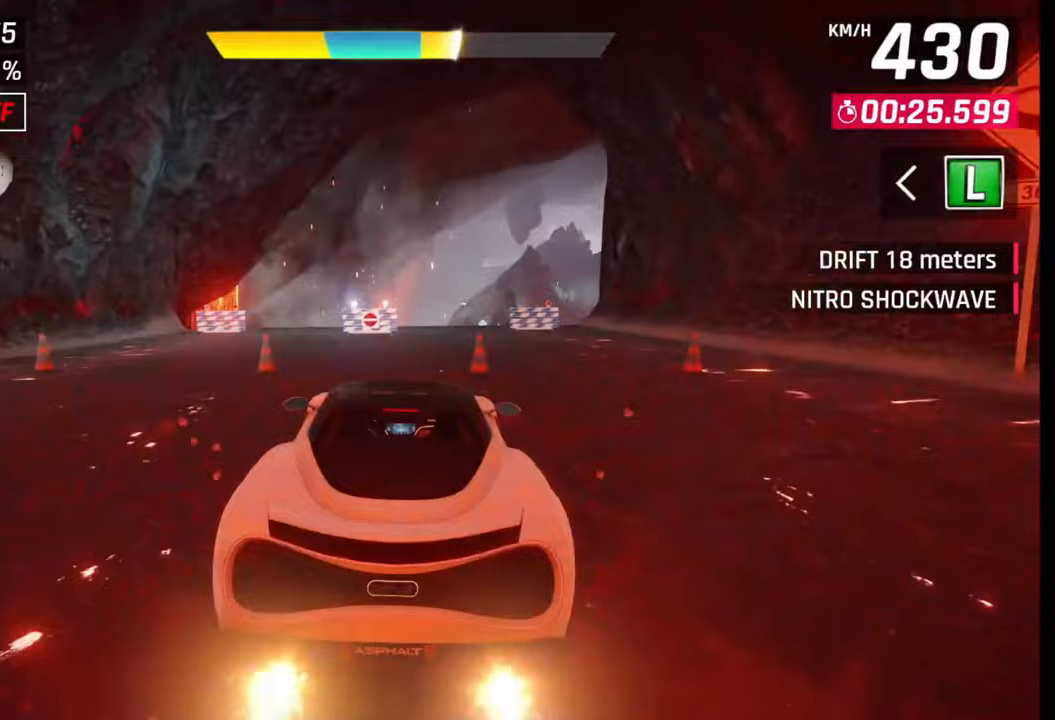
{"buttons": ["SQUARE"], "left_stick": "right", "right_stick": "center", "events": [[350, "SQUARE", "down"], [350, "left_stick", "right"], [450, "SQUARE", "up"], [500, "SQUARE", "down"]]}
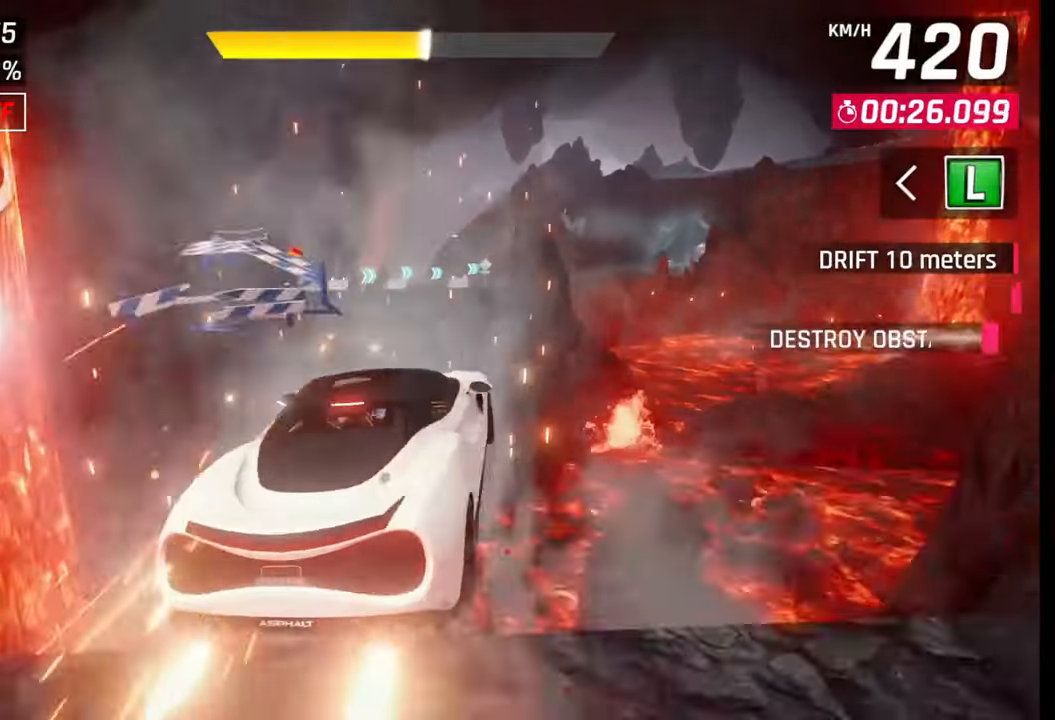
{"buttons": [], "left_stick": "center", "right_stick": "center", "events": [[83, "SQUARE", "up"], [100, "CROSS", "down"], [100, "R1", "down"], [100, "left_stick", "left"], [200, "CROSS", "up"], [233, "R1", "up"], [233, "left_stick", "center"], [250, "CROSS", "down"], [283, "R1", "down"], [333, "CROSS", "up"], [350, "R1", "up"], [400, "CROSS", "down"], [400, "R1", "down"], [500, "CROSS", "up"], [500, "R1", "up"]]}
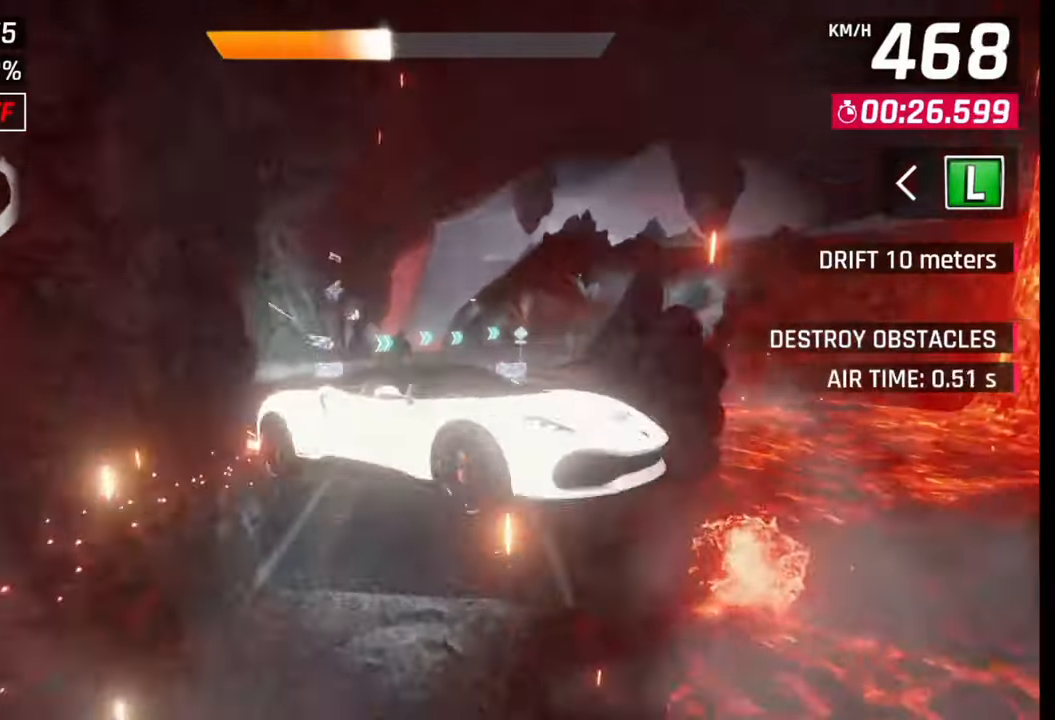
{"buttons": [], "left_stick": "right", "right_stick": "center", "events": [[33, "CROSS", "down"], [33, "R1", "down"], [33, "left_stick", "right"], [150, "CROSS", "up"], [150, "R1", "up"], [183, "R1", "down"], [200, "CROSS", "down"], [250, "CROSS", "up"], [250, "R1", "up"], [350, "CROSS", "down"], [350, "R1", "down"], [450, "CROSS", "up"], [450, "R1", "up"]]}
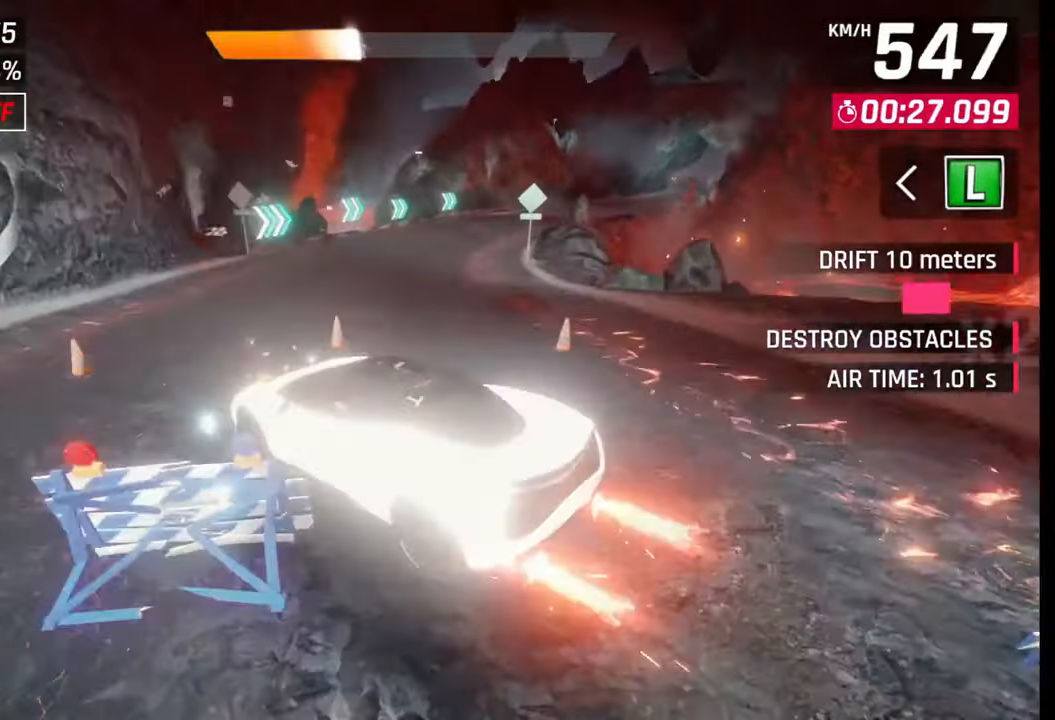
{"buttons": [], "left_stick": "right", "right_stick": "center", "events": [[150, "SQUARE", "down"], [200, "SQUARE", "up"]]}
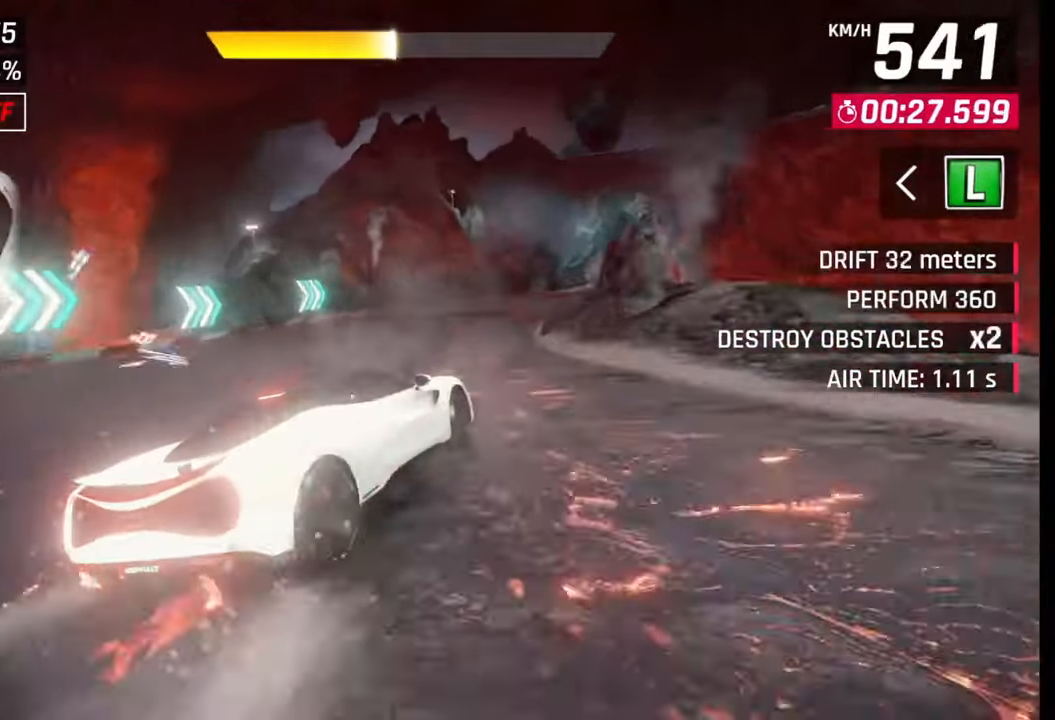
{"buttons": [], "left_stick": "center", "right_stick": "center", "events": [[350, "left_stick", "center"]]}
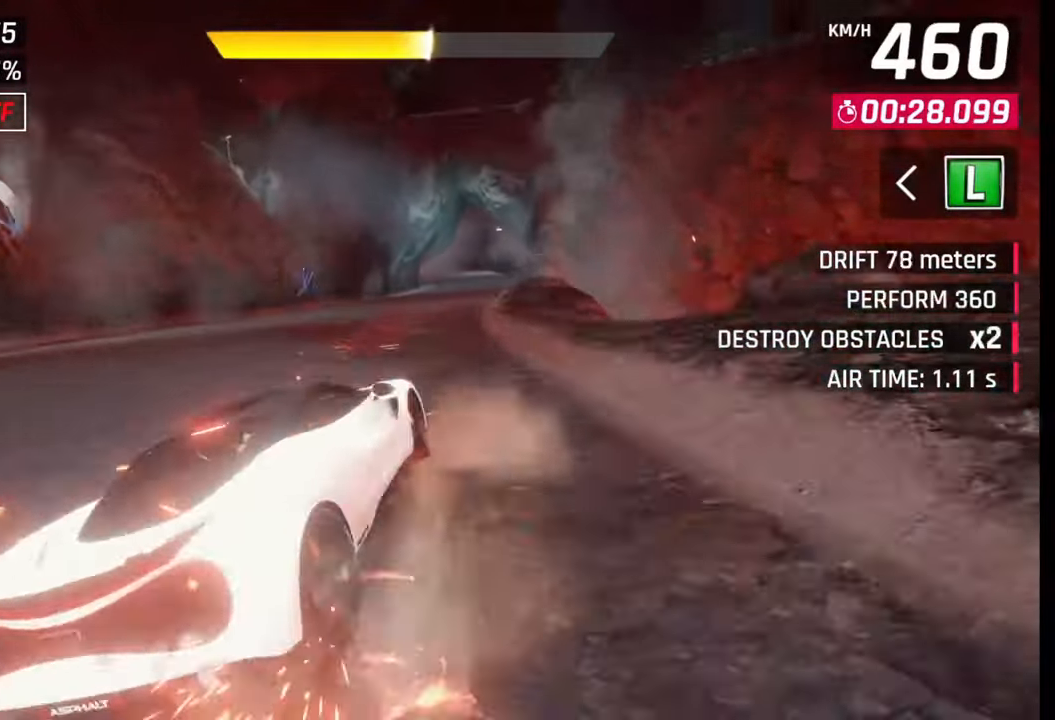
{"buttons": [], "left_stick": "right", "right_stick": "center", "events": [[83, "CROSS", "down"], [133, "CROSS", "up"], [200, "left_stick", "right"], [333, "SQUARE", "down"], [350, "CROSS", "down"], [350, "SQUARE", "up"], [400, "CROSS", "up"]]}
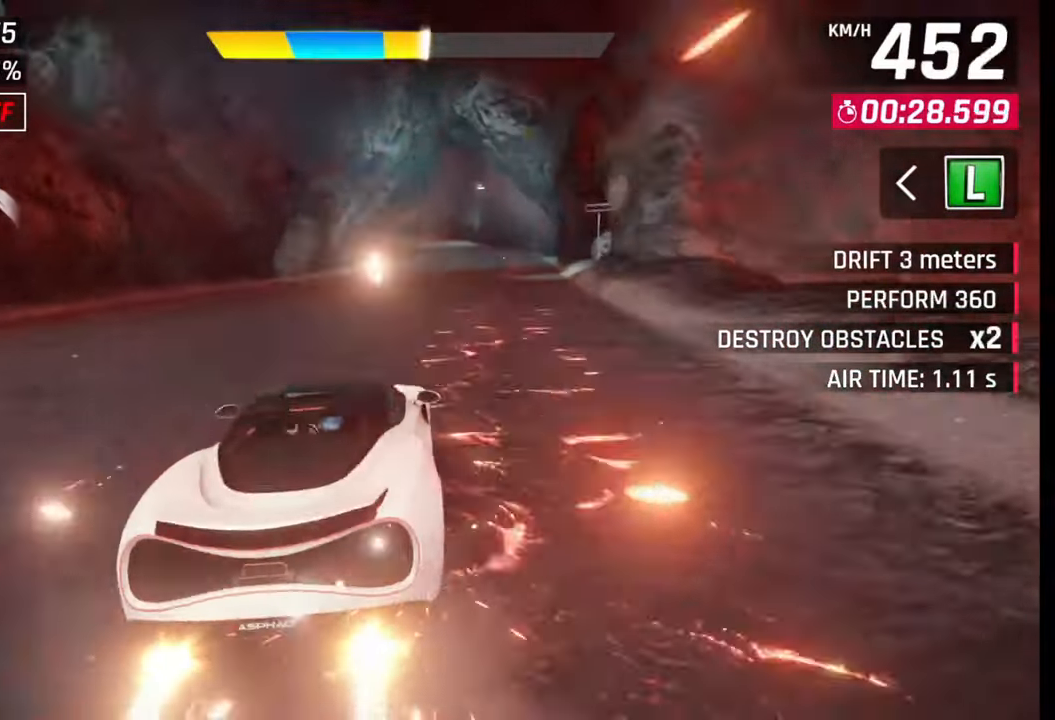
{"buttons": [], "left_stick": "center", "right_stick": "center", "events": [[150, "SQUARE", "down"], [200, "SQUARE", "up"], [200, "left_stick", "center"], [250, "left_stick", "left"], [400, "left_stick", "center"]]}
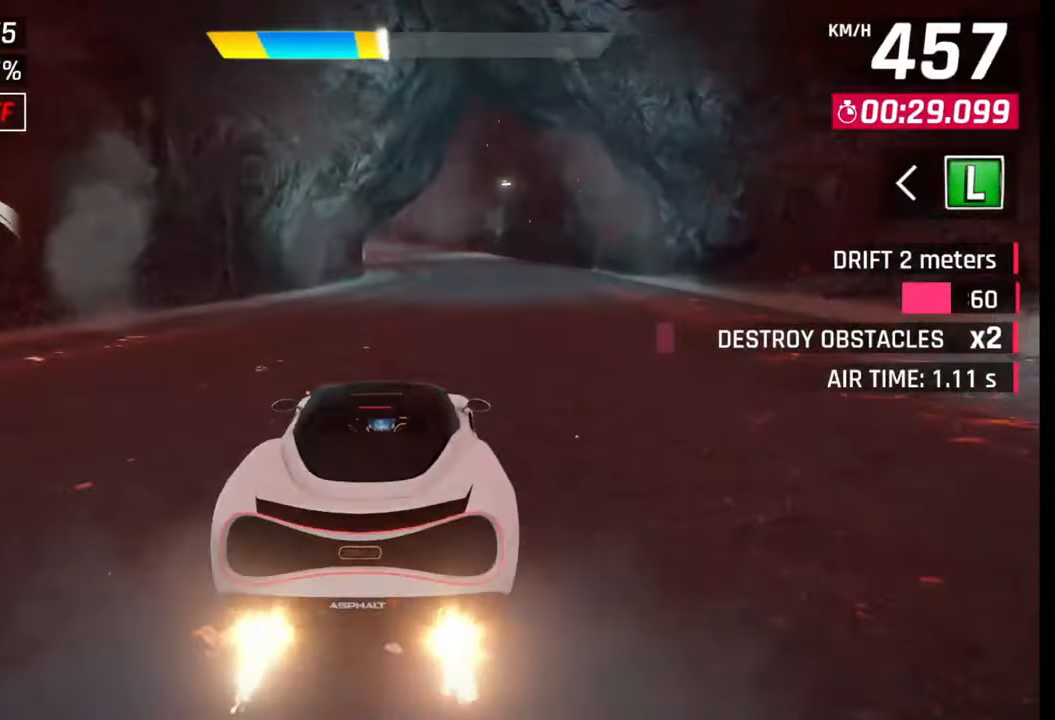
{"buttons": [], "left_stick": "center", "right_stick": "center", "events": [[33, "SQUARE", "down"], [100, "SQUARE", "up"], [450, "SQUARE", "down"], [500, "SQUARE", "up"]]}
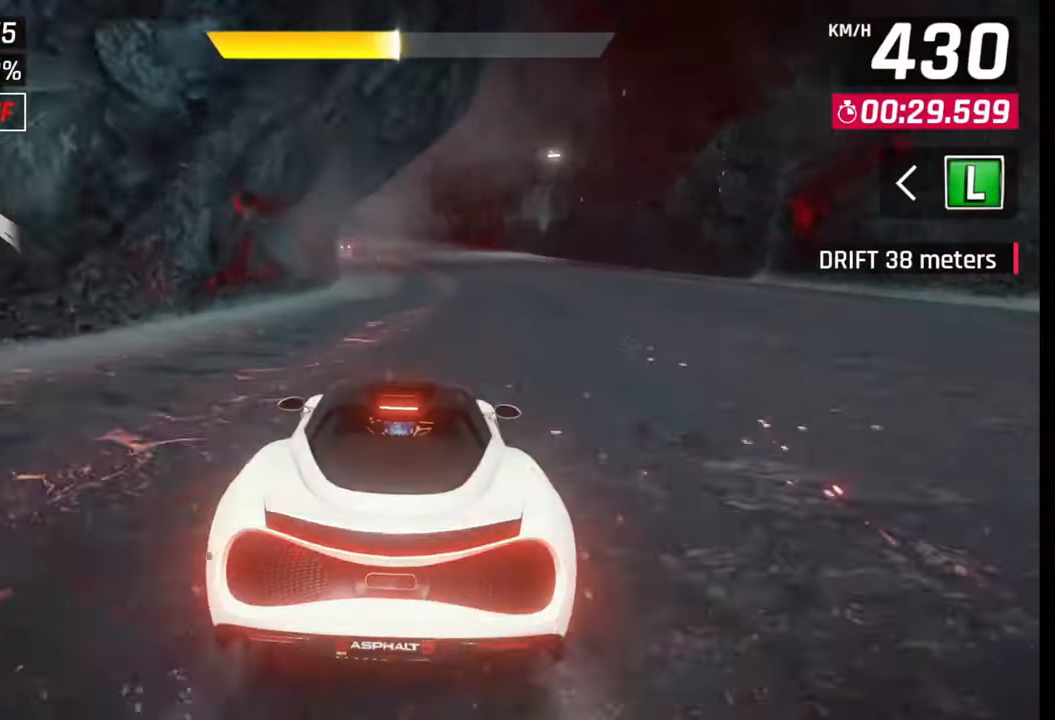
{"buttons": [], "left_stick": "left", "right_stick": "center", "events": [[50, "left_stick", "left"]]}
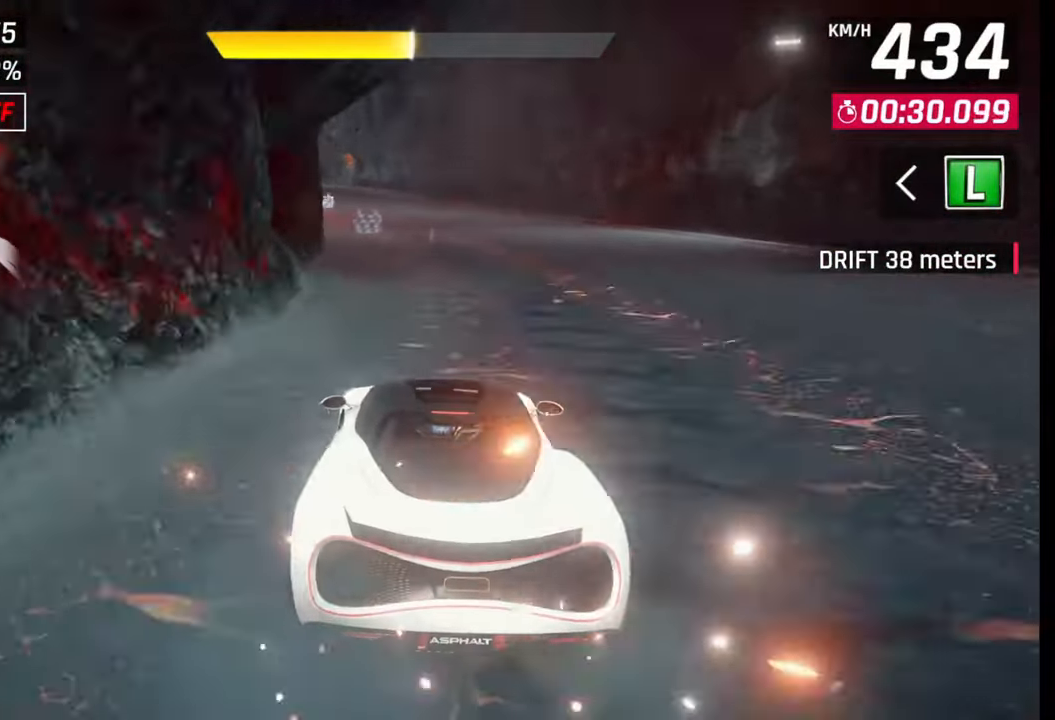
{"buttons": [], "left_stick": "left", "right_stick": "center", "events": []}
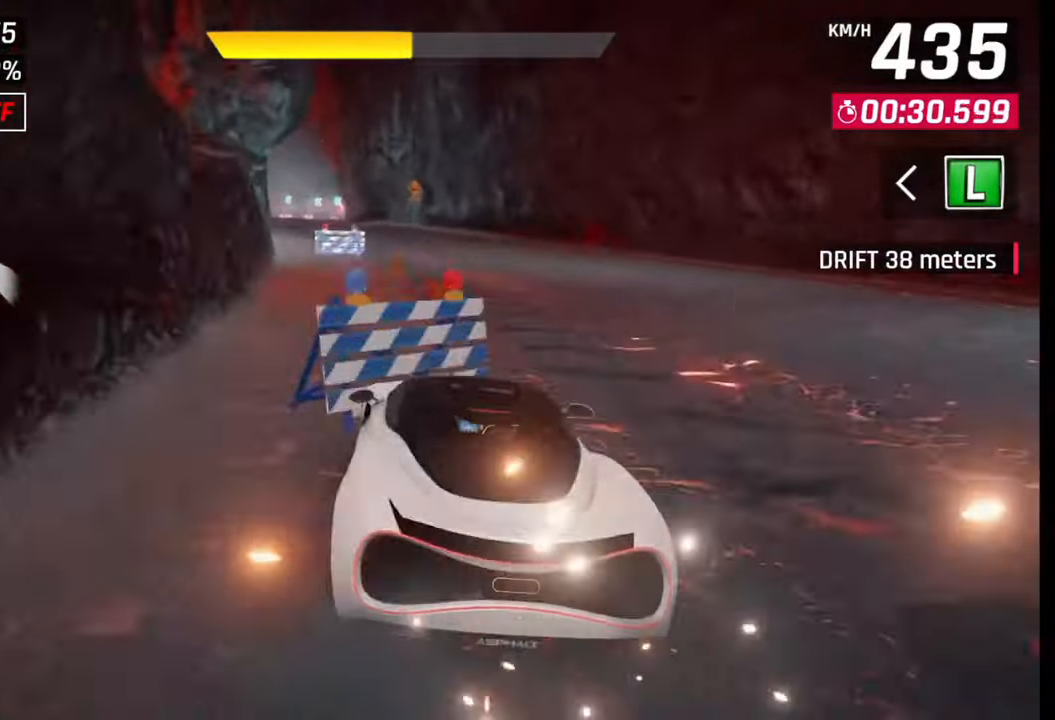
{"buttons": [], "left_stick": "left", "right_stick": "center", "events": []}
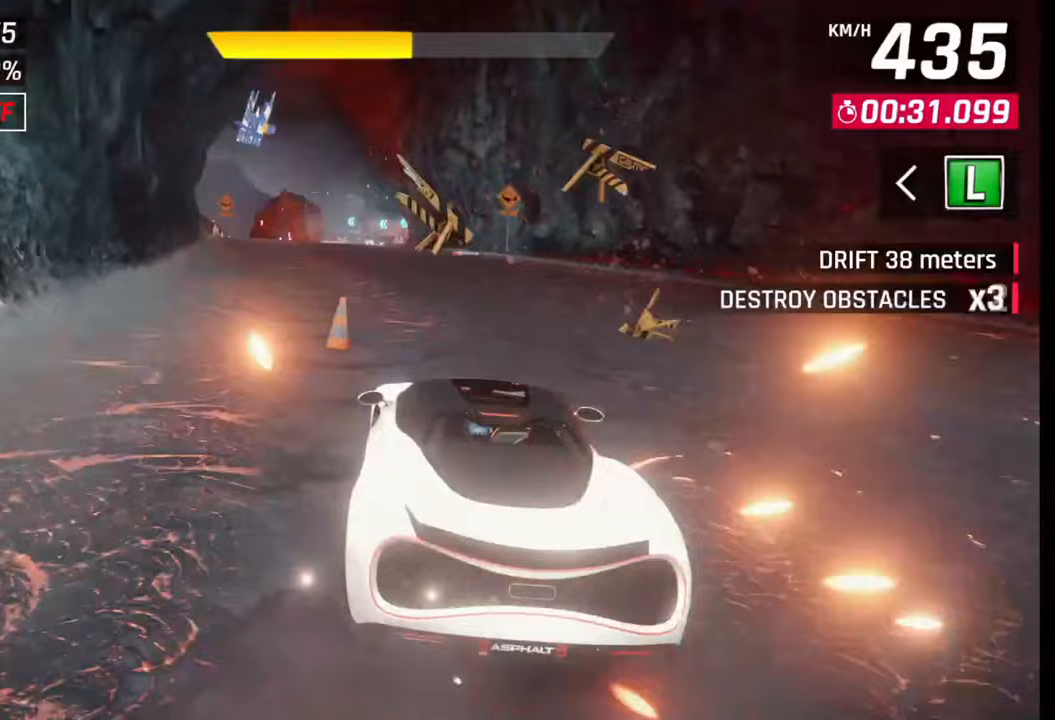
{"buttons": [], "left_stick": "center", "right_stick": "center", "events": [[250, "left_stick", "center"], [283, "SQUARE", "down"], [383, "SQUARE", "up"]]}
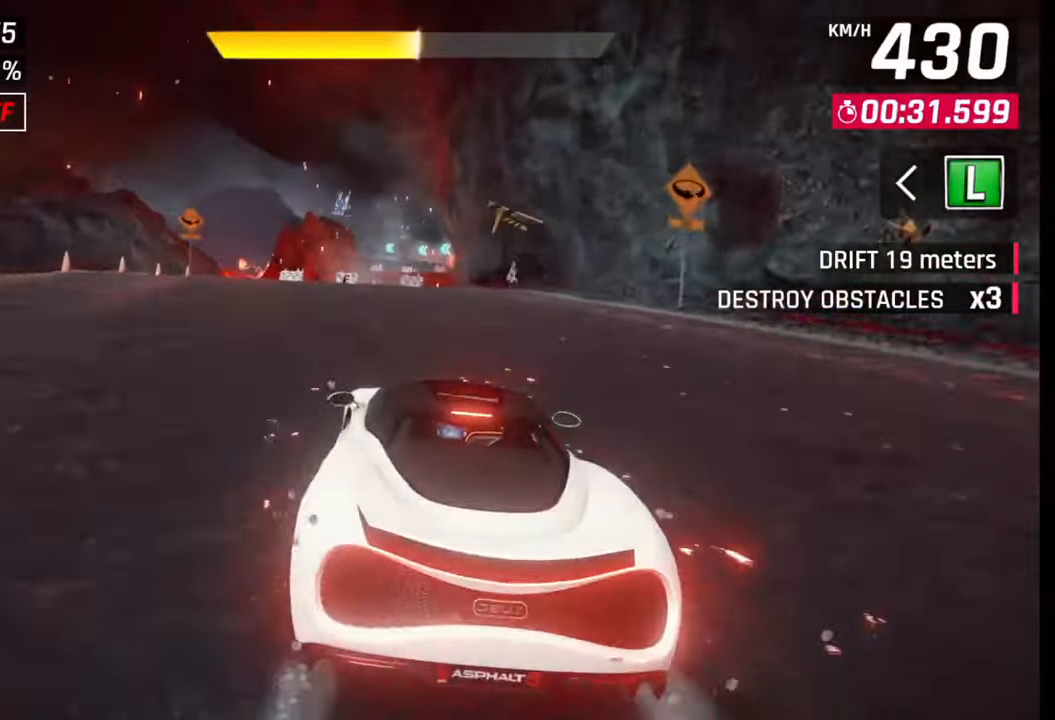
{"buttons": [], "left_stick": "center", "right_stick": "center", "events": [[400, "SQUARE", "down"], [433, "SQUARE", "up"]]}
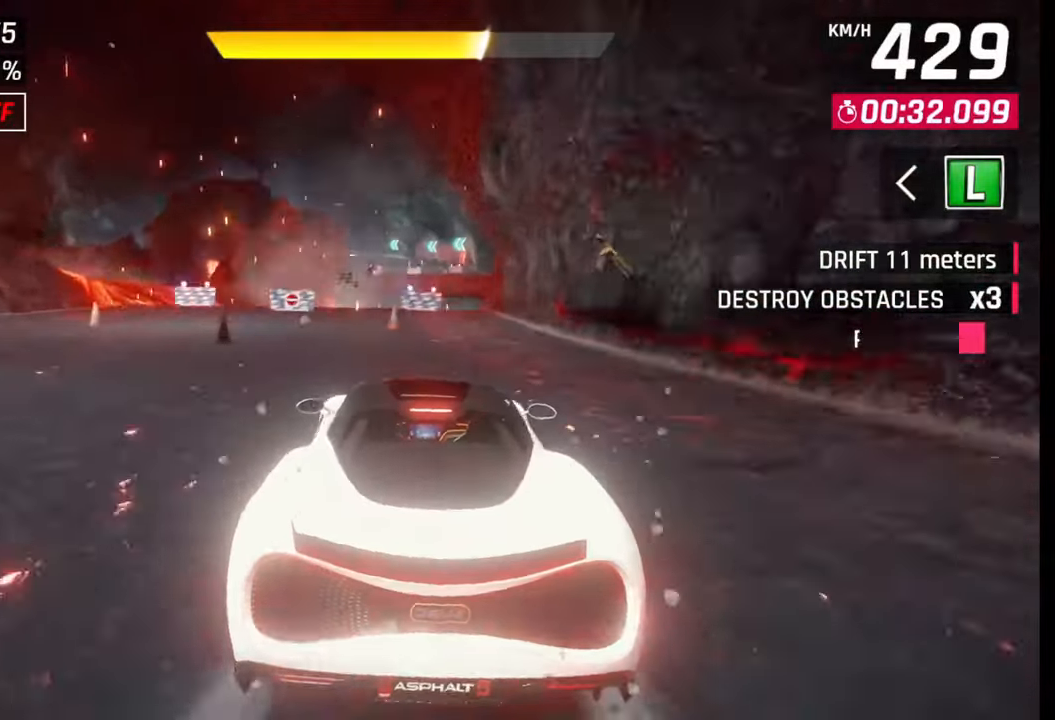
{"buttons": ["CROSS", "R1"], "left_stick": "center", "right_stick": "center", "events": [[283, "SQUARE", "down"], [300, "SQUARE", "up"], [383, "SQUARE", "down"], [433, "SQUARE", "up"], [483, "R1", "down"], [500, "CROSS", "down"]]}